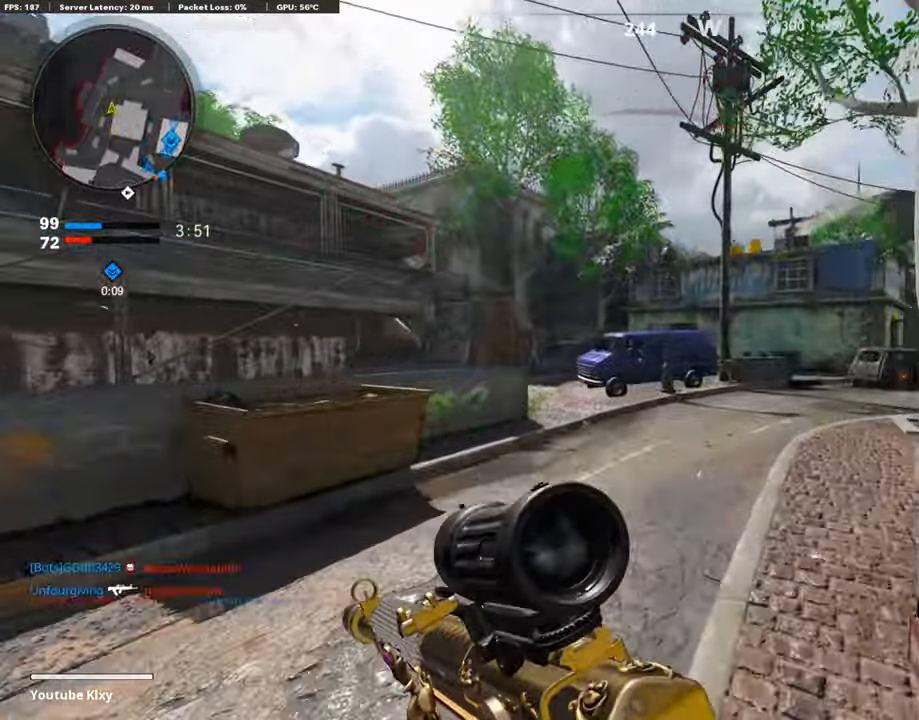
Gameplay with a controller (PlayStation layout); each line is a JSON object with the inputs held at the frame after it. "events" lists button and stick changes between this image and that frame as [ms after this image, input, new state], when the widget could be followed in between.
{"buttons": ["L1"], "left_stick": "up-left", "right_stick": "up-left", "events": [[118, "right_stick", "left"], [236, "L1", "down"], [236, "right_stick", "center"], [252, "left_stick", "up-right"], [471, "right_stick", "up-left"], [505, "left_stick", "up-left"]]}
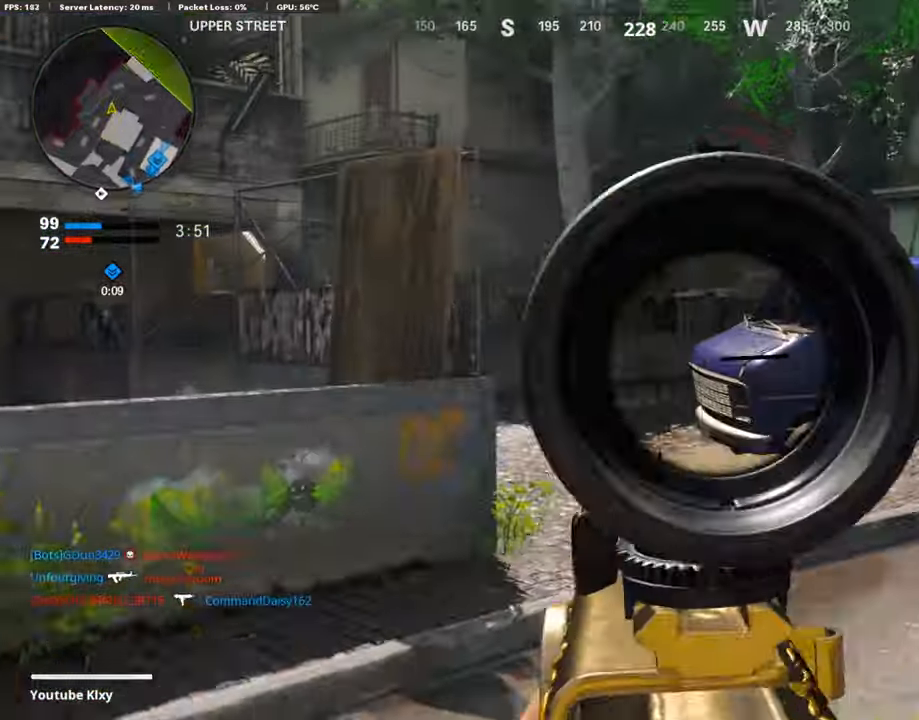
{"buttons": ["L1", "R1"], "left_stick": "center", "right_stick": "center", "events": [[34, "left_stick", "left"], [118, "right_stick", "up"], [151, "R1", "down"], [236, "R1", "up"], [236, "right_stick", "center"], [286, "R1", "down"], [303, "left_stick", "right"], [387, "R1", "up"], [421, "R1", "down"], [488, "left_stick", "center"]]}
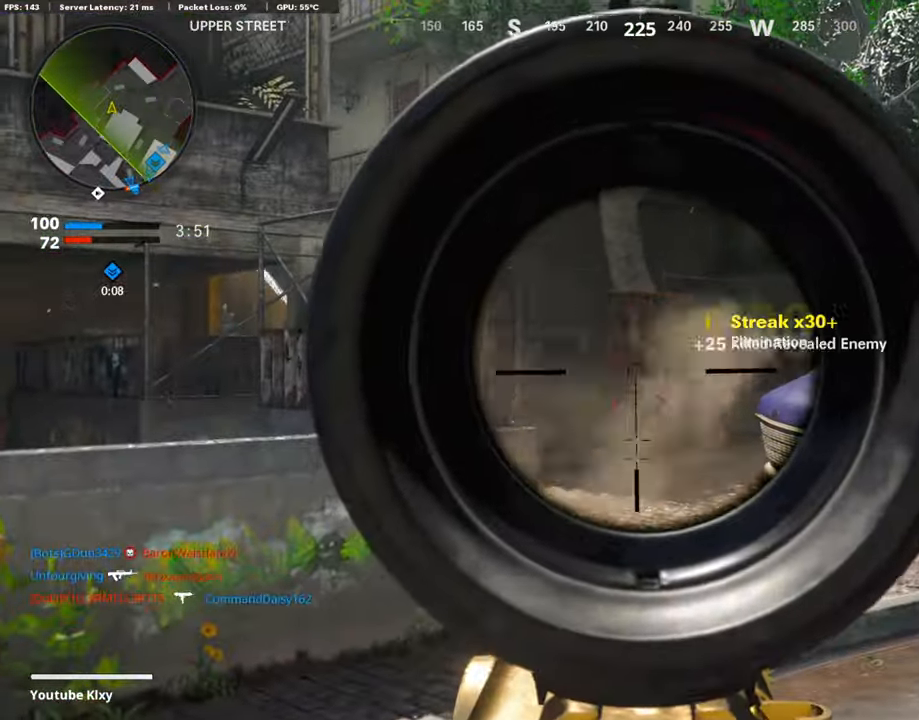
{"buttons": ["L3"], "left_stick": "up", "right_stick": "left", "events": [[34, "left_stick", "left"], [50, "R1", "up"], [67, "R1", "down"], [151, "L1", "up"], [168, "R1", "up"], [168, "right_stick", "left"], [353, "left_stick", "up-left"], [387, "L3", "down"], [505, "left_stick", "up"]]}
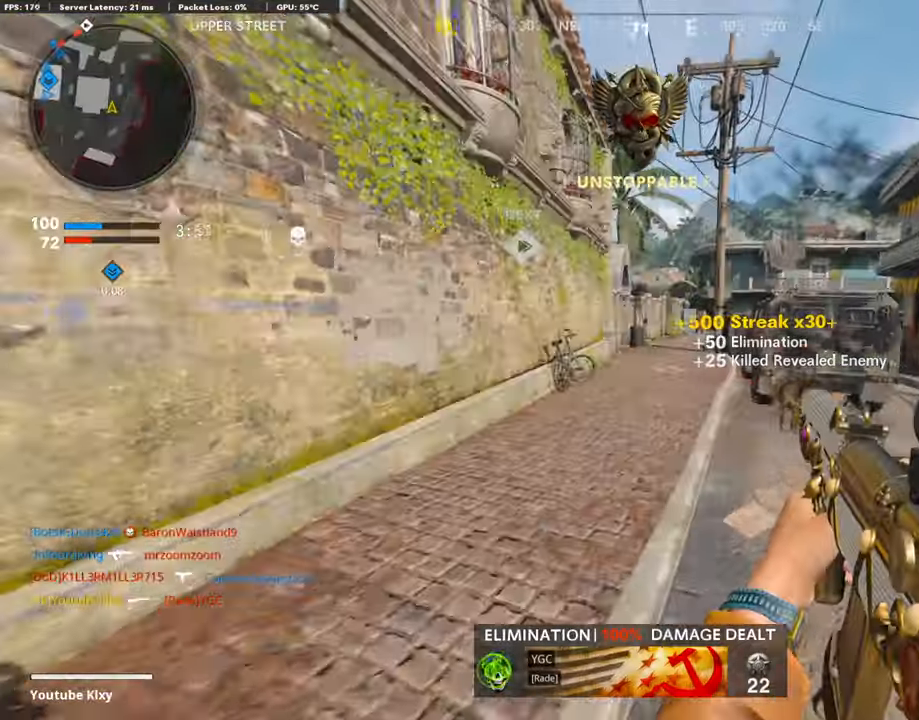
{"buttons": ["R3"], "left_stick": "center", "right_stick": "center", "events": [[17, "L3", "up"], [17, "right_stick", "center"], [67, "CROSS", "down"], [67, "SQUARE", "down"], [168, "SQUARE", "up"], [185, "CROSS", "up"], [252, "left_stick", "up-left"], [387, "R3", "down"], [438, "left_stick", "center"]]}
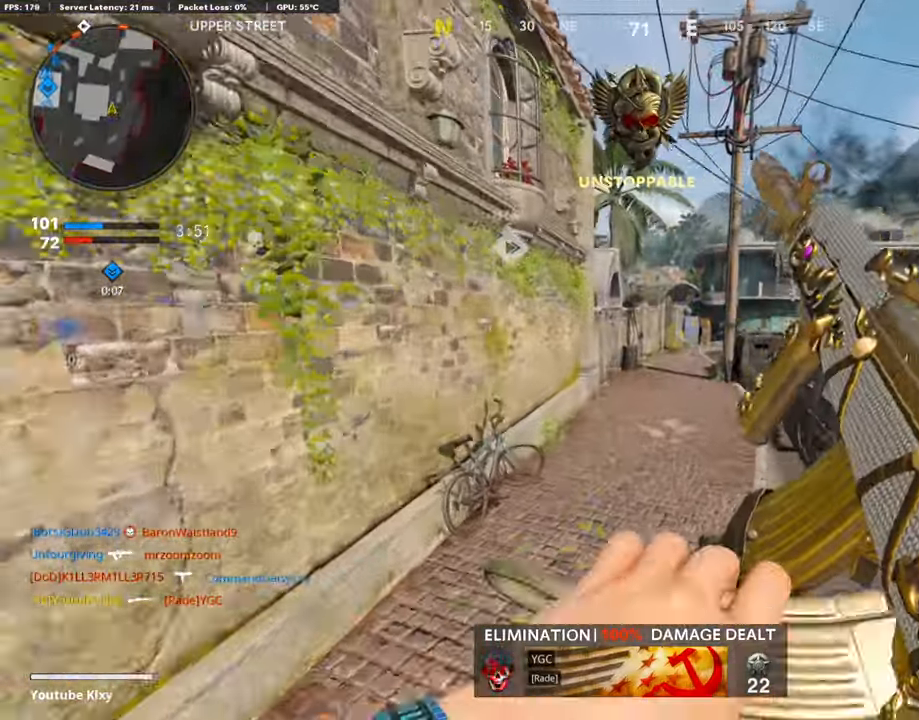
{"buttons": ["R3"], "left_stick": "up-right", "right_stick": "center", "events": [[17, "left_stick", "up-right"], [84, "left_stick", "center"], [253, "R3", "up"], [370, "left_stick", "up-right"], [404, "R3", "down"]]}
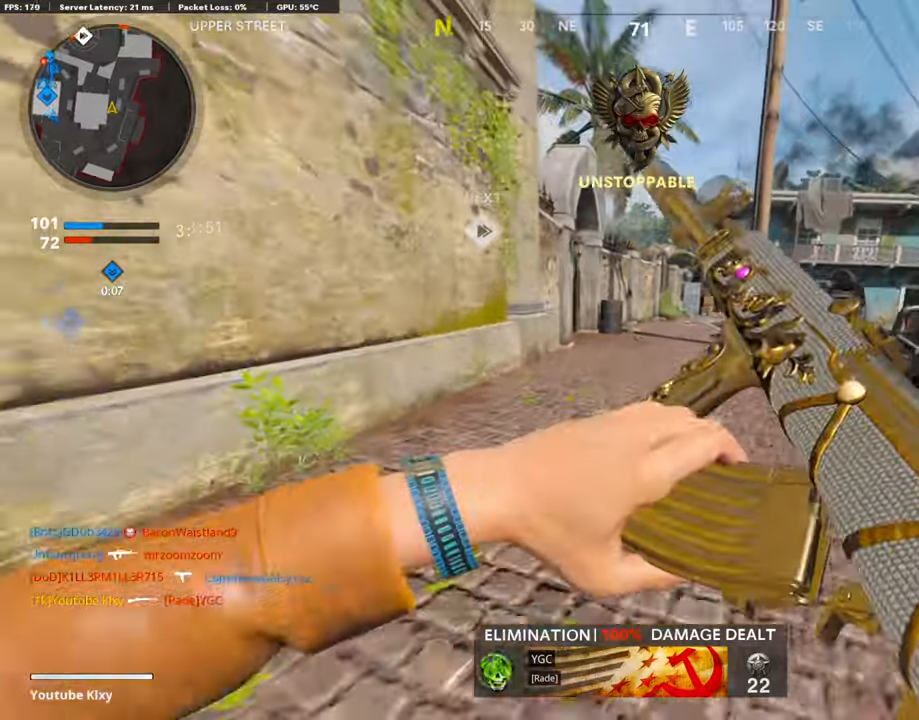
{"buttons": [], "left_stick": "up", "right_stick": "center", "events": [[17, "R3", "up"], [135, "L3", "down"], [135, "left_stick", "up"], [387, "L3", "up"]]}
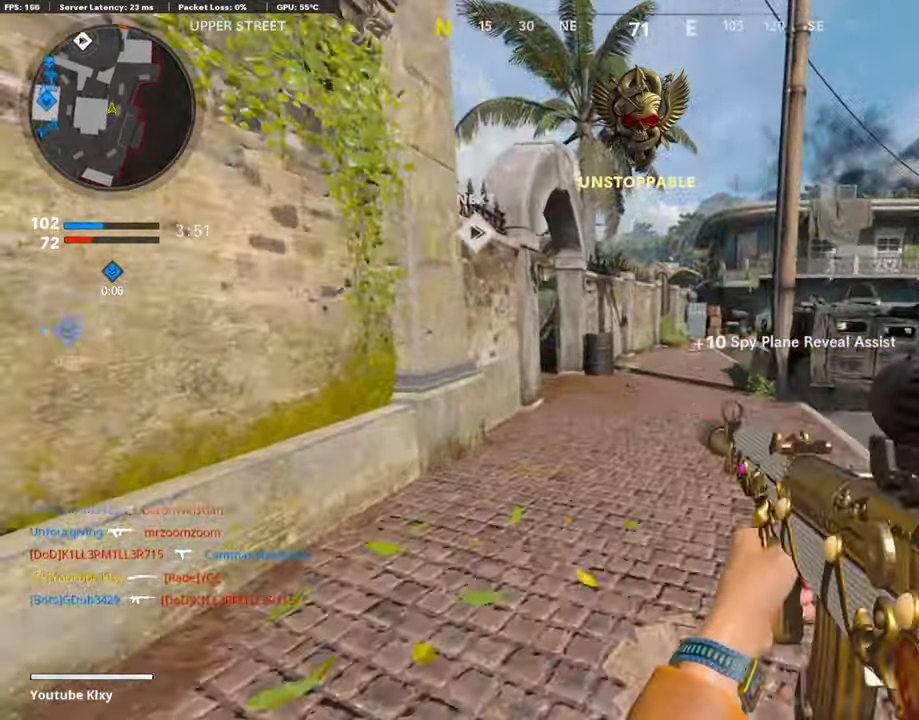
{"buttons": [], "left_stick": "up", "right_stick": "center", "events": [[169, "TRIANGLE", "down"], [253, "TRIANGLE", "up"]]}
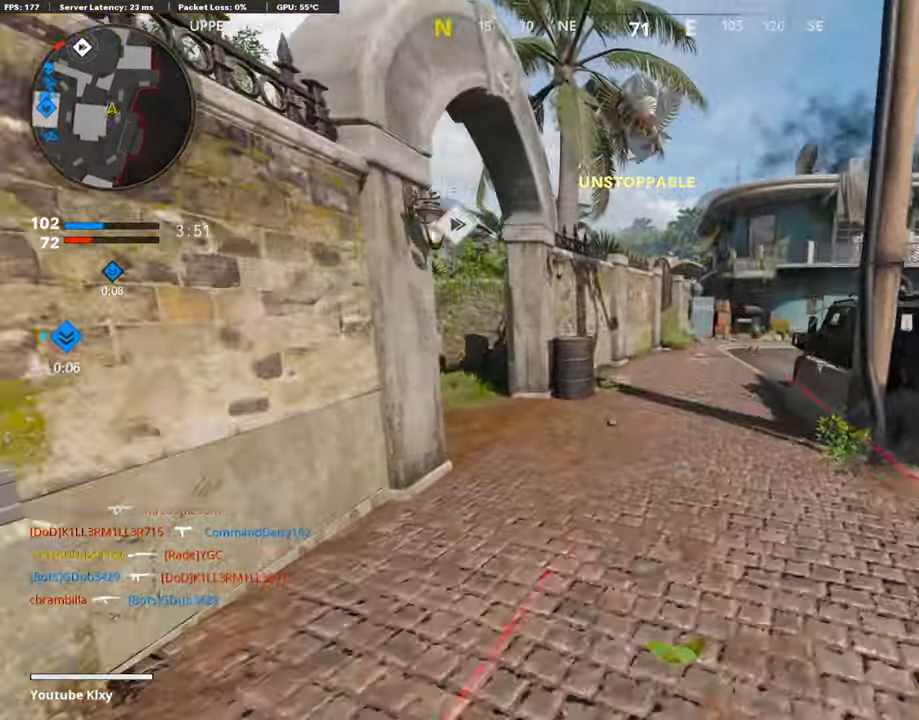
{"buttons": [], "left_stick": "up-left", "right_stick": "left", "events": [[253, "TRIANGLE", "down"], [303, "TRIANGLE", "up"], [438, "right_stick", "left"], [455, "left_stick", "up-left"]]}
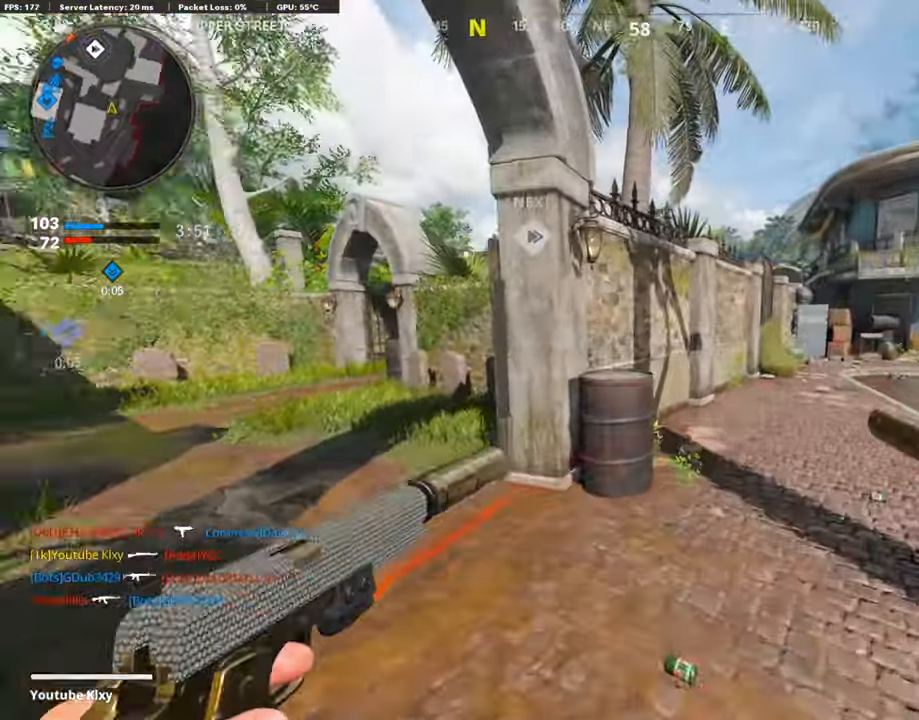
{"buttons": [], "left_stick": "up-left", "right_stick": "center", "events": [[152, "right_stick", "center"], [286, "right_stick", "right"], [421, "right_stick", "center"]]}
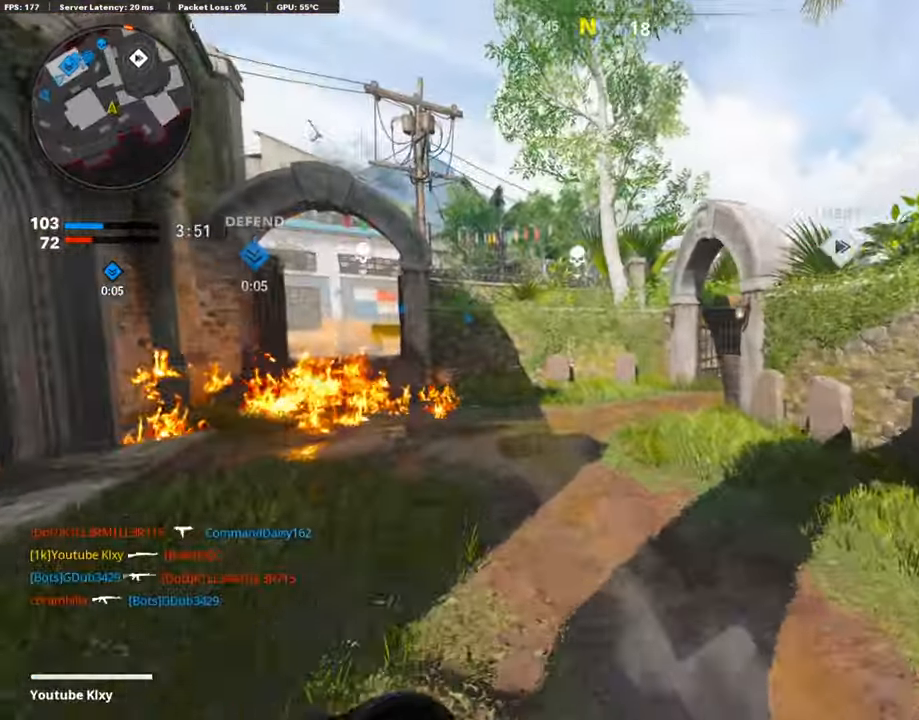
{"buttons": [], "left_stick": "up-left", "right_stick": "center", "events": [[101, "right_stick", "right"], [337, "R3", "down"], [337, "right_stick", "center"], [488, "R3", "up"]]}
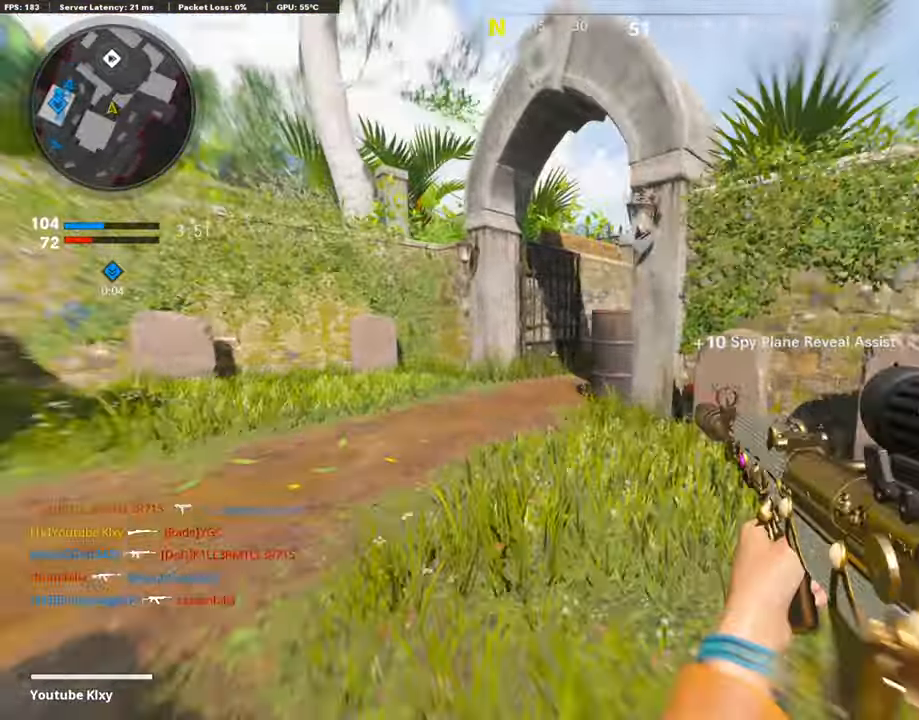
{"buttons": ["L1"], "left_stick": "left", "right_stick": "right", "events": [[67, "R3", "down"], [101, "L3", "down"], [185, "L3", "up"], [185, "R3", "up"], [185, "right_stick", "right"], [370, "right_stick", "center"], [387, "L1", "down"], [471, "left_stick", "left"], [505, "right_stick", "right"]]}
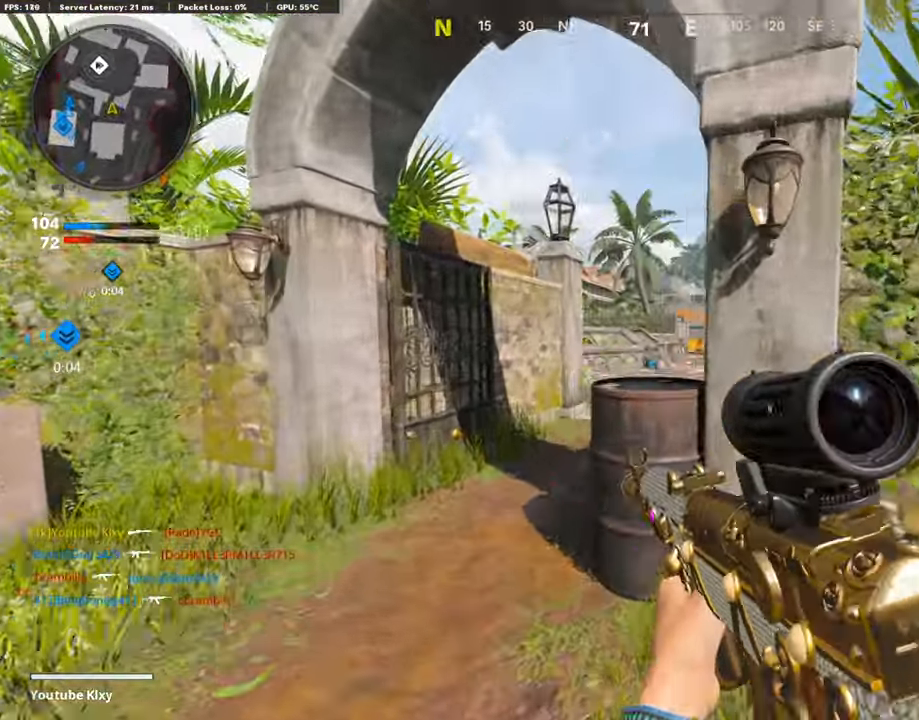
{"buttons": ["L1"], "left_stick": "up-right", "right_stick": "up-left", "events": [[101, "left_stick", "up-left"], [185, "right_stick", "center"], [286, "right_stick", "up-right"], [303, "left_stick", "up-right"], [471, "right_stick", "up-left"]]}
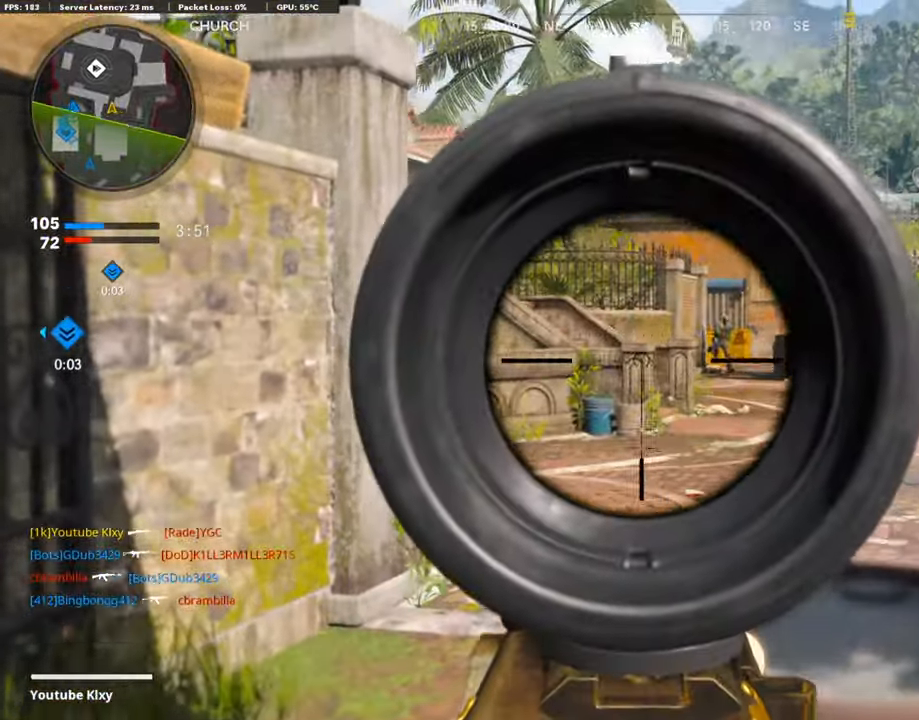
{"buttons": ["L1", "R1"], "left_stick": "left", "right_stick": "center", "events": [[34, "left_stick", "right"], [84, "R1", "down"], [118, "right_stick", "center"], [185, "R1", "up"], [202, "left_stick", "left"], [219, "right_stick", "right"], [370, "right_stick", "center"], [421, "R1", "down"]]}
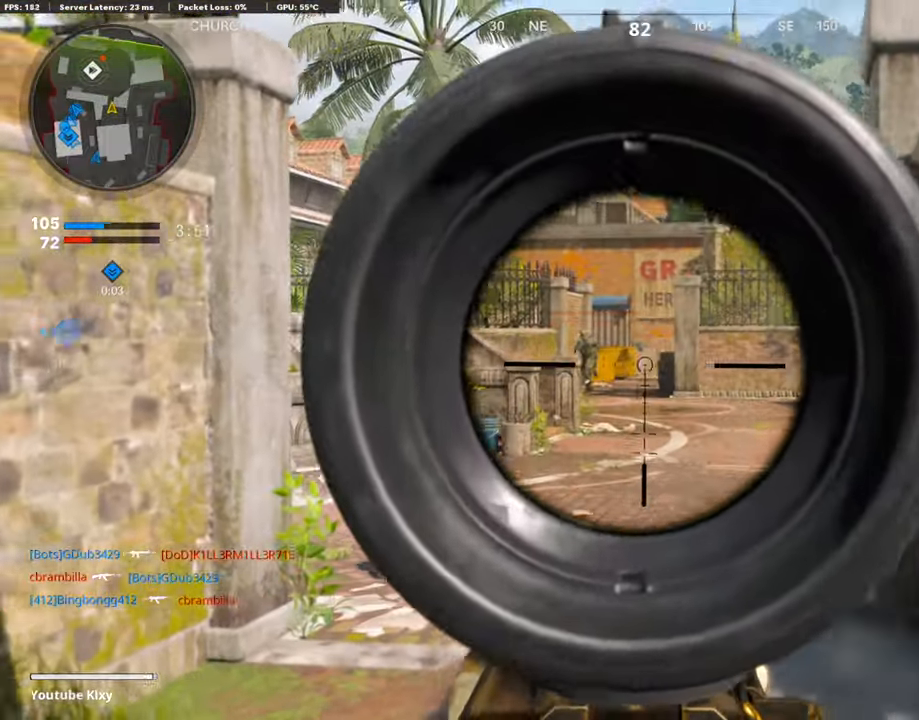
{"buttons": ["L1"], "left_stick": "right", "right_stick": "right", "events": [[34, "R1", "up"], [152, "right_stick", "up-left"], [168, "R1", "down"], [253, "right_stick", "center"], [286, "R1", "up"], [337, "left_stick", "right"], [354, "R1", "down"], [421, "right_stick", "right"], [471, "R1", "up"]]}
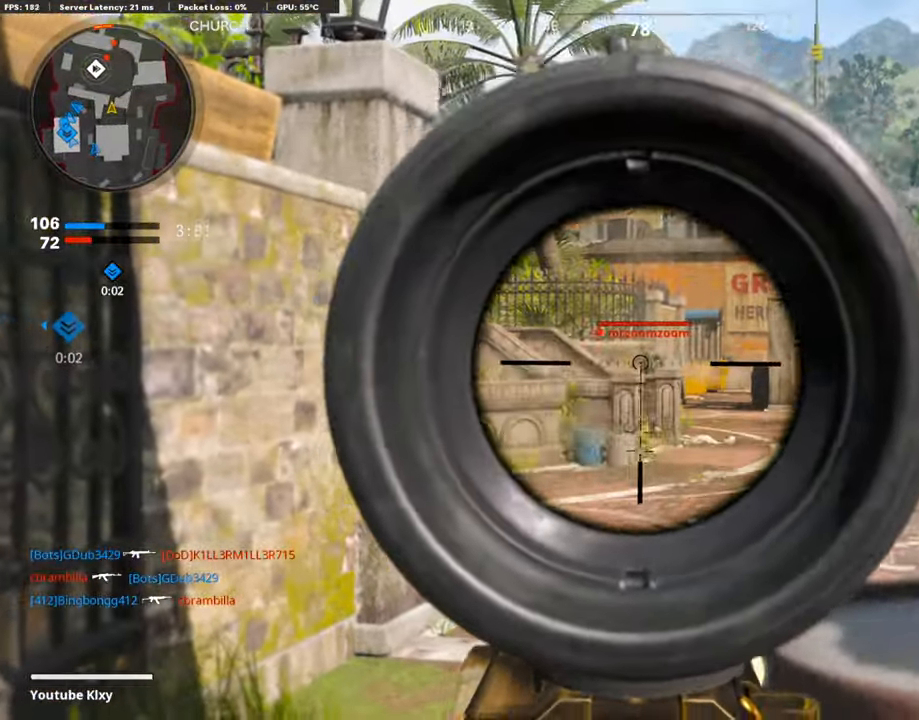
{"buttons": ["L1"], "left_stick": "down-left", "right_stick": "center", "events": [[17, "right_stick", "center"], [34, "R1", "down"], [84, "right_stick", "left"], [168, "right_stick", "center"], [303, "R1", "up"], [336, "right_stick", "left"], [353, "R1", "down"], [386, "left_stick", "left"], [403, "right_stick", "center"], [471, "R1", "up"], [487, "left_stick", "down-left"]]}
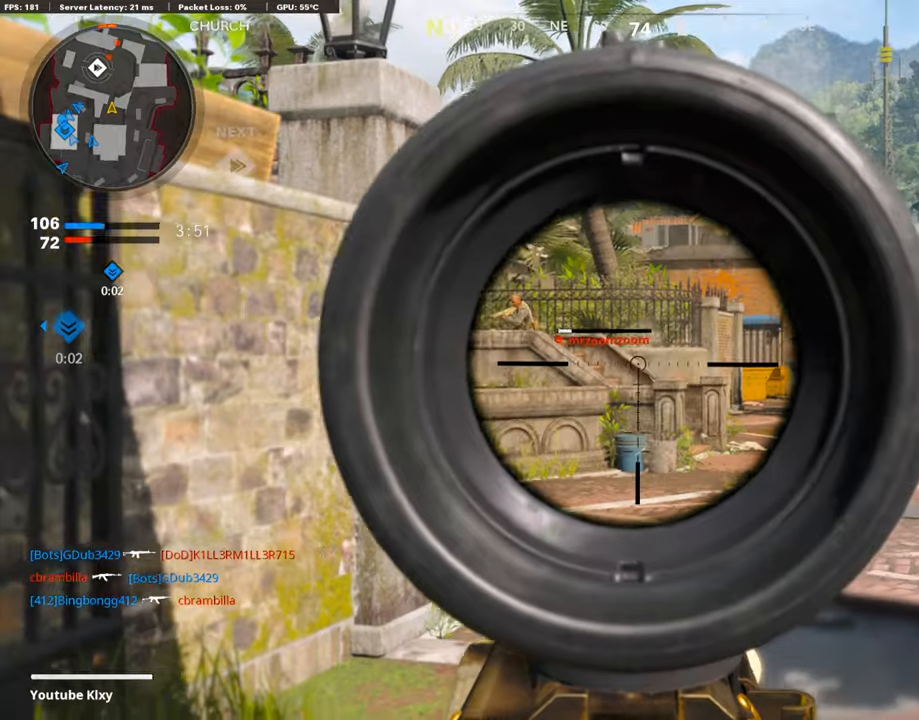
{"buttons": ["L1", "R1"], "left_stick": "center", "right_stick": "center", "events": [[34, "R1", "down"], [51, "right_stick", "up"], [101, "left_stick", "center"], [135, "right_stick", "up-left"], [169, "R1", "up"], [169, "left_stick", "right"], [270, "R1", "down"], [387, "R1", "up"], [421, "right_stick", "center"], [472, "left_stick", "center"], [488, "R1", "down"]]}
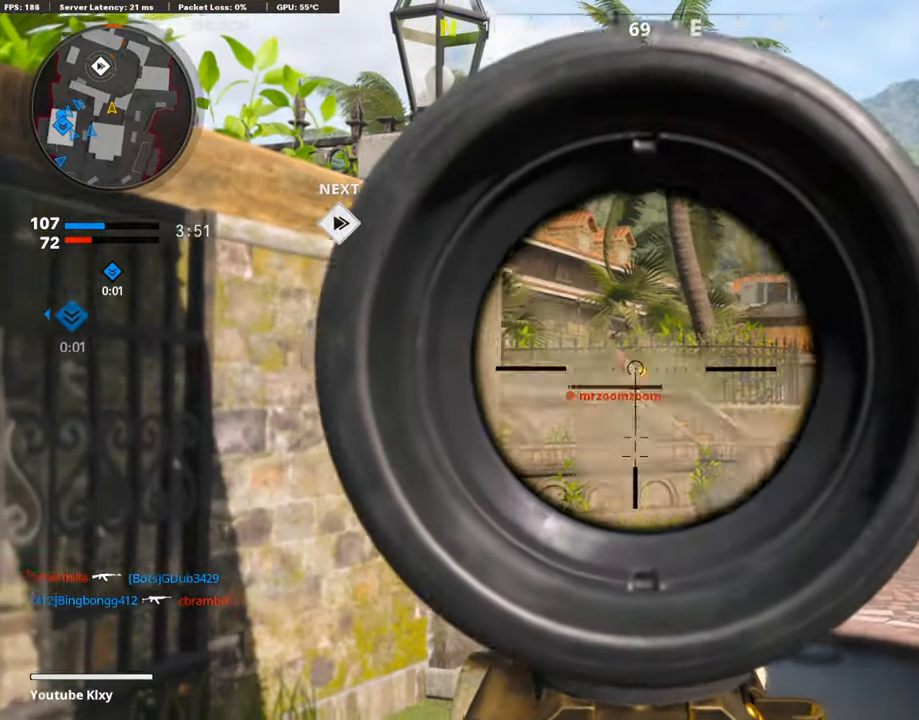
{"buttons": ["L1"], "left_stick": "center", "right_stick": "center", "events": [[17, "left_stick", "left"], [118, "R1", "up"], [169, "R1", "down"], [270, "R1", "up"], [337, "R1", "down"], [438, "R1", "up"], [472, "left_stick", "center"]]}
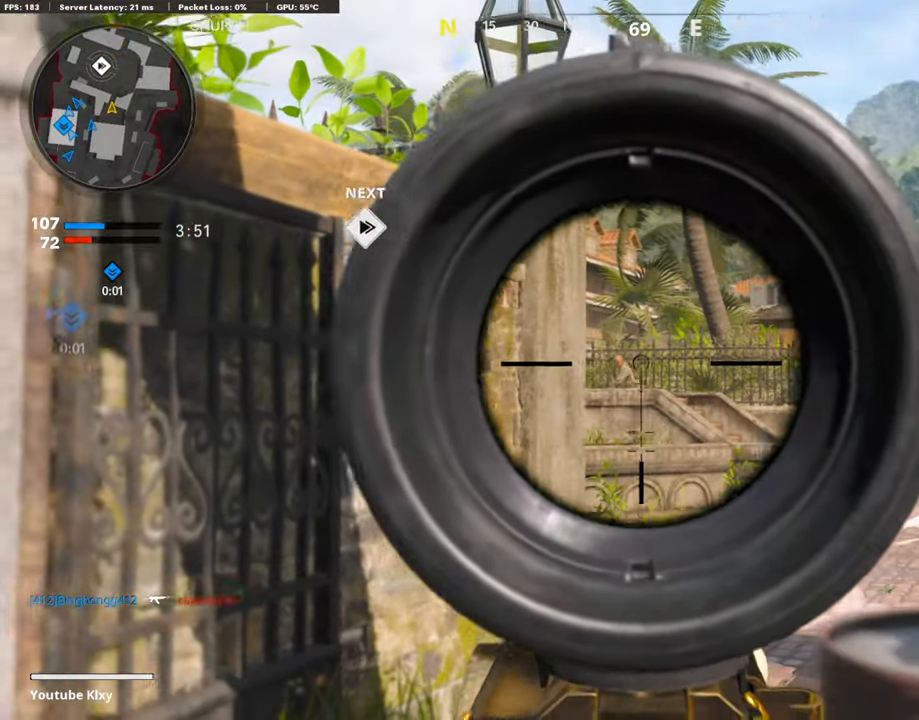
{"buttons": ["L1"], "left_stick": "right", "right_stick": "center", "events": [[17, "R1", "down"], [101, "R1", "up"], [101, "left_stick", "right"], [118, "right_stick", "down-left"], [185, "R1", "down"], [236, "right_stick", "center"], [320, "R1", "up"], [320, "right_stick", "left"], [387, "R1", "down"], [421, "right_stick", "center"], [488, "R1", "up"]]}
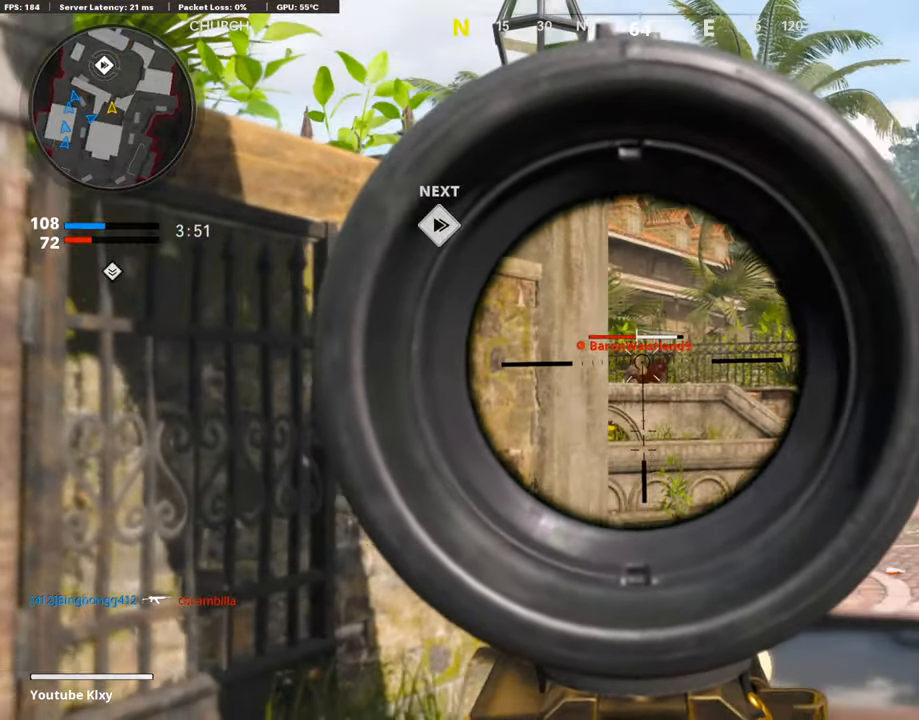
{"buttons": ["L1"], "left_stick": "right", "right_stick": "center", "events": [[51, "R1", "down"], [169, "R1", "up"], [185, "left_stick", "center"], [185, "right_stick", "left"], [236, "R1", "down"], [236, "left_stick", "left"], [303, "left_stick", "center"], [320, "R1", "up"], [354, "left_stick", "right"], [387, "right_stick", "center"]]}
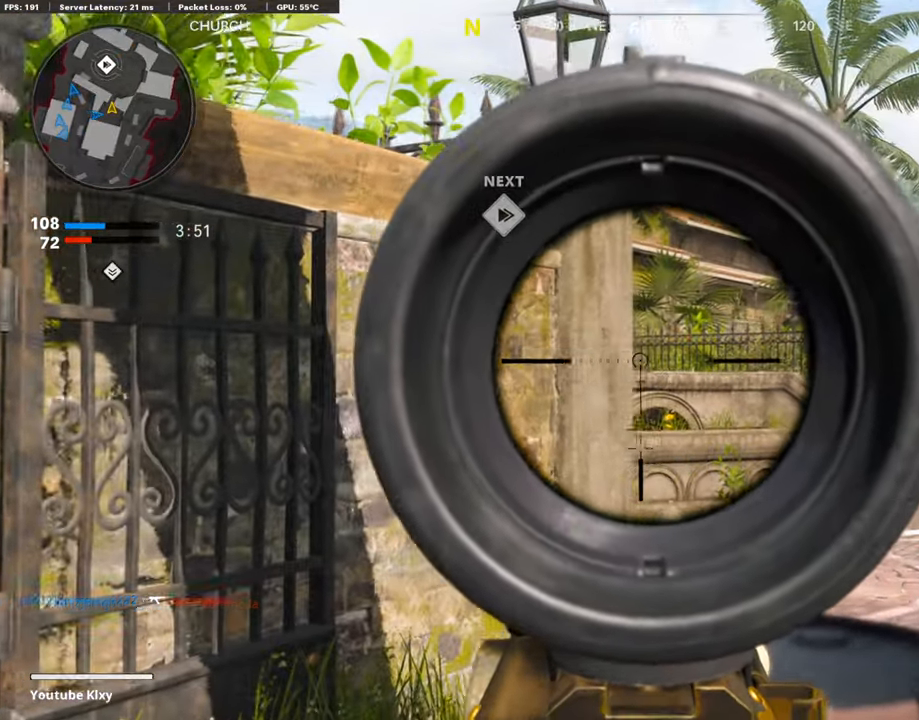
{"buttons": ["R3"], "left_stick": "left", "right_stick": "center", "events": [[34, "SQUARE", "down"], [85, "L1", "up"], [118, "SQUARE", "up"], [253, "left_stick", "center"], [455, "R3", "down"], [472, "left_stick", "left"]]}
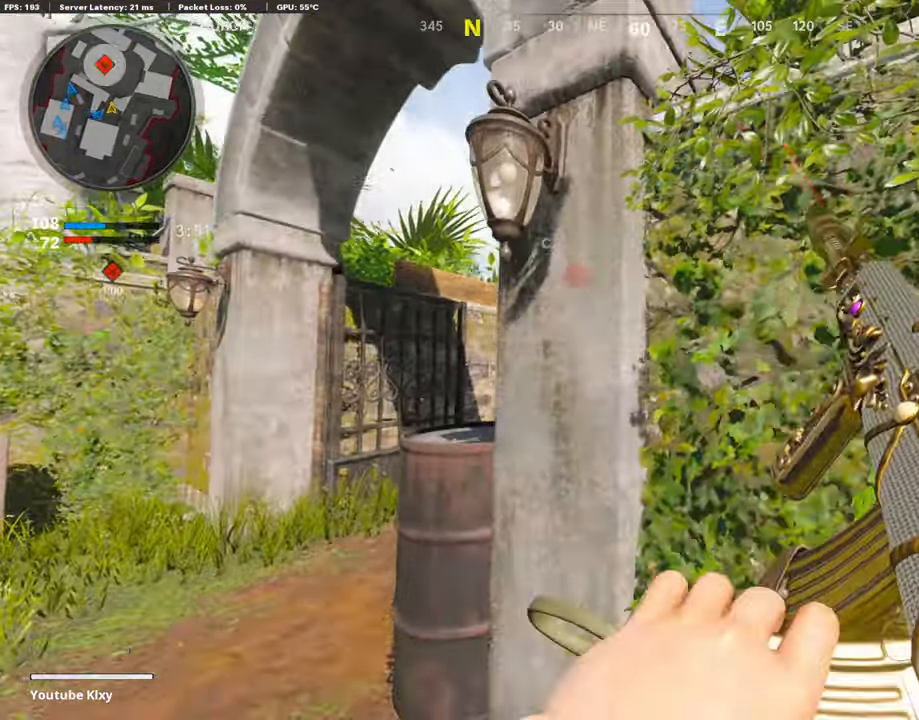
{"buttons": ["L1"], "left_stick": "right", "right_stick": "center", "events": [[17, "R3", "up"], [84, "L1", "down"], [84, "R3", "down"], [169, "R3", "up"], [320, "left_stick", "center"], [371, "left_stick", "right"]]}
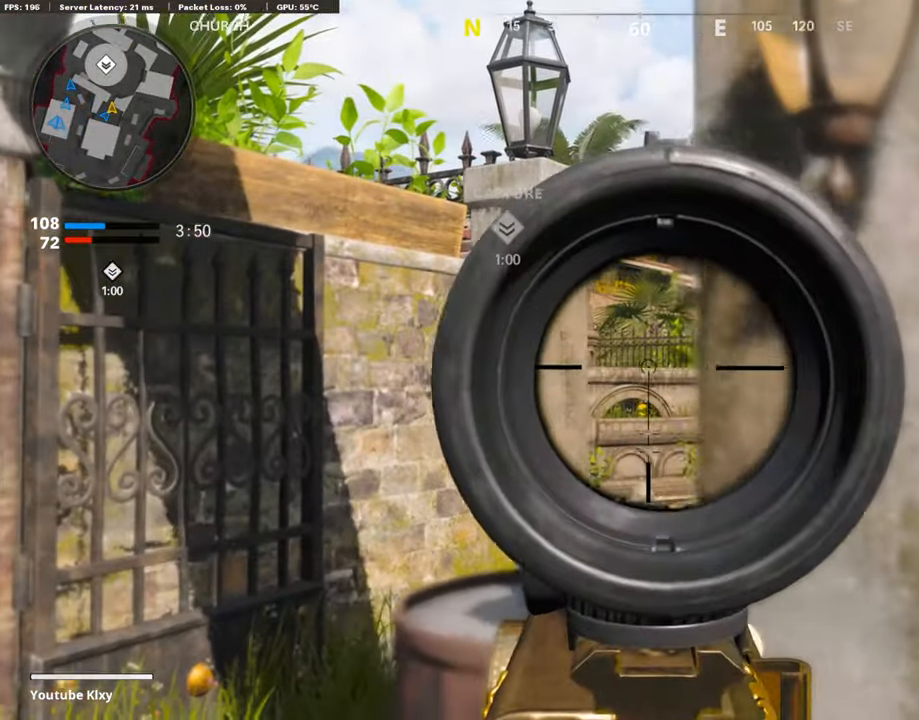
{"buttons": [], "left_stick": "up-left", "right_stick": "center", "events": [[17, "left_stick", "center"], [68, "left_stick", "left"], [152, "left_stick", "center"], [152, "right_stick", "left"], [202, "left_stick", "right"], [387, "left_stick", "left"], [387, "right_stick", "center"], [438, "left_stick", "up-left"], [488, "L1", "up"]]}
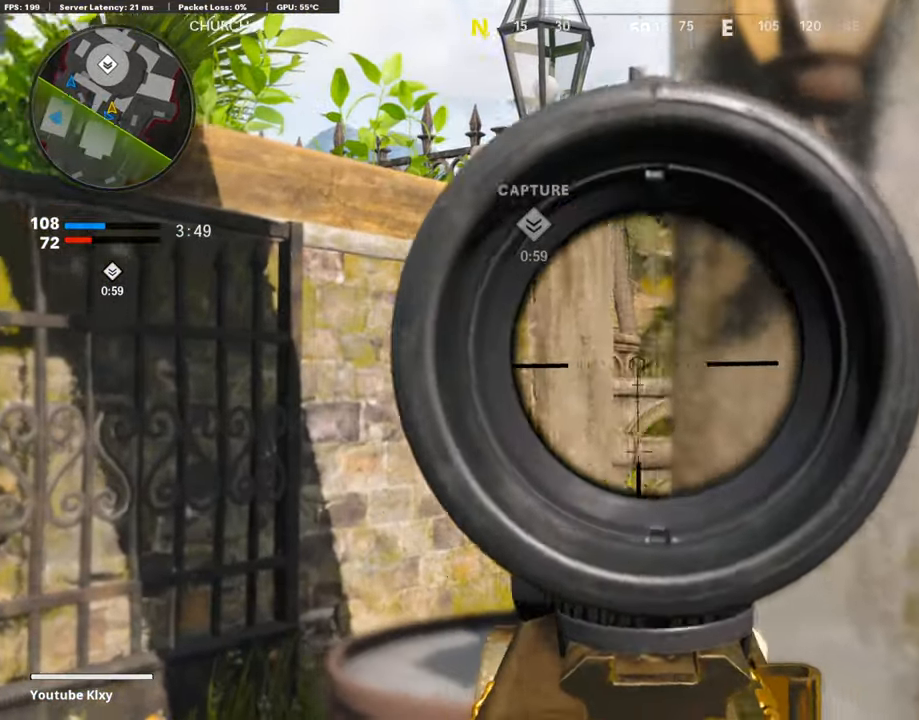
{"buttons": ["TRIANGLE"], "left_stick": "up-left", "right_stick": "center", "events": [[51, "L3", "down"], [135, "right_stick", "down-right"], [202, "L3", "up"], [253, "right_stick", "center"], [270, "left_stick", "left"], [320, "TRIANGLE", "down"], [404, "TRIANGLE", "up"], [455, "TRIANGLE", "down"], [505, "left_stick", "up-left"]]}
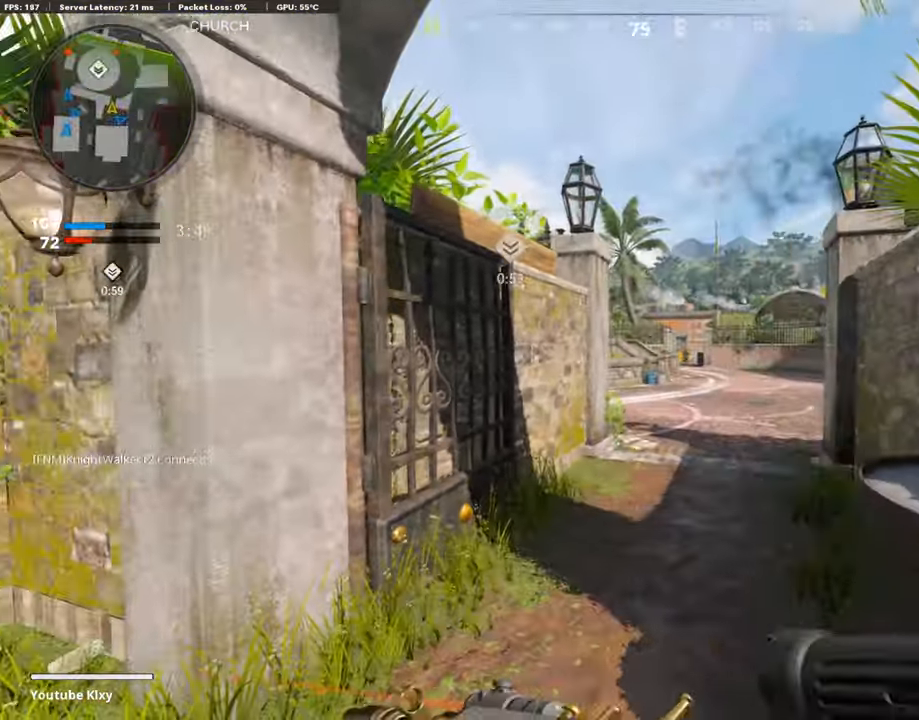
{"buttons": ["L1"], "left_stick": "right", "right_stick": "right", "events": [[17, "TRIANGLE", "up"], [118, "TRIANGLE", "down"], [169, "left_stick", "center"], [202, "TRIANGLE", "up"], [253, "TRIANGLE", "down"], [337, "TRIANGLE", "up"], [387, "left_stick", "right"], [488, "L1", "down"], [505, "right_stick", "right"]]}
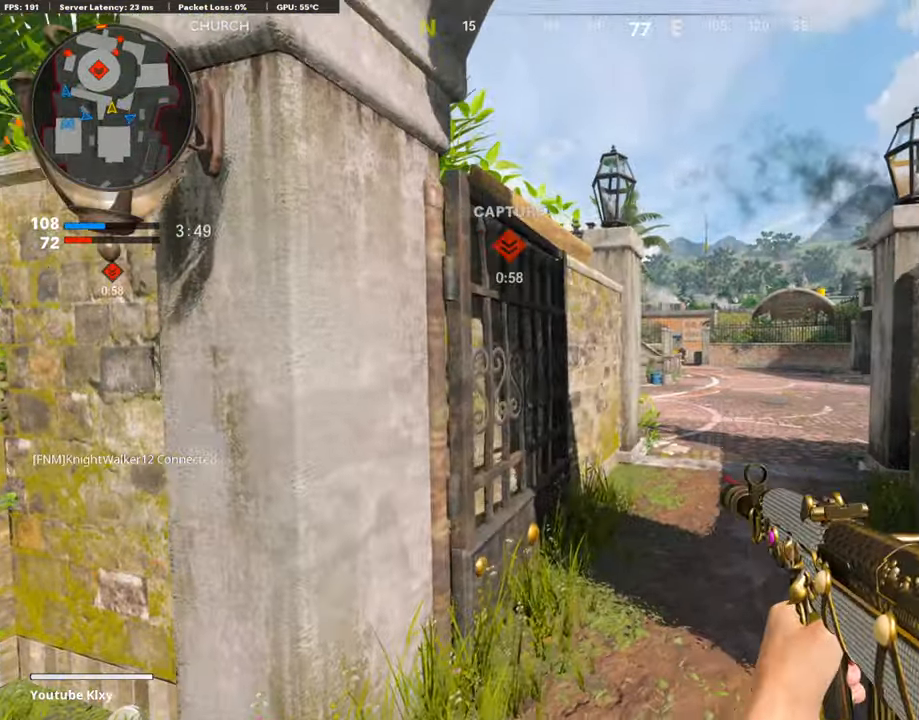
{"buttons": ["L1", "R1"], "left_stick": "right", "right_stick": "center", "events": [[68, "right_stick", "center"], [320, "R1", "down"], [320, "right_stick", "up"], [438, "R1", "up"], [455, "right_stick", "center"], [505, "R1", "down"]]}
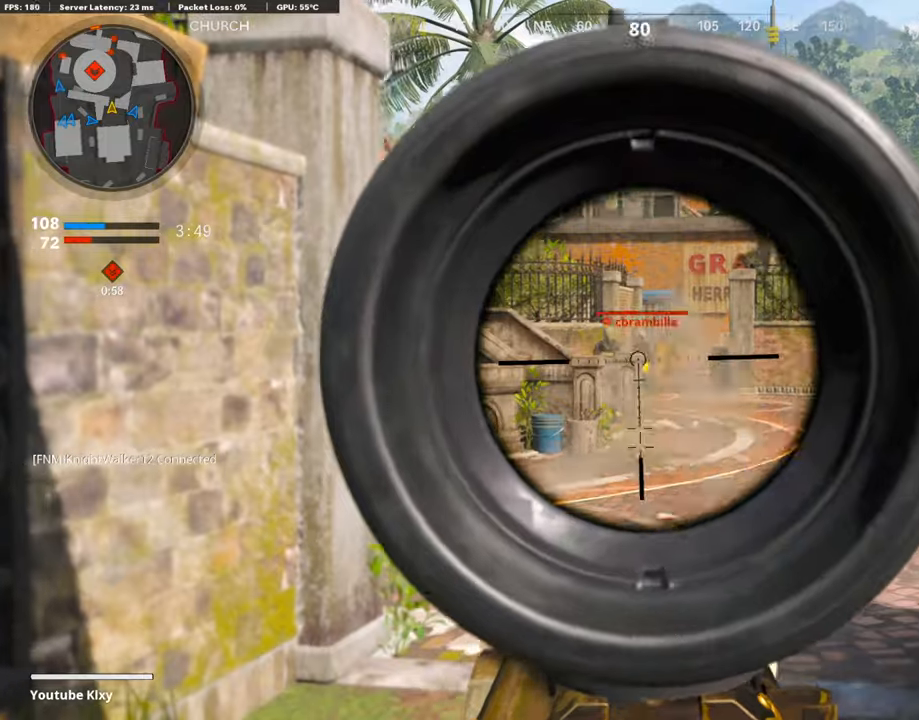
{"buttons": ["L1", "R1"], "left_stick": "right", "right_stick": "left", "events": [[85, "R1", "up"], [118, "R1", "down"], [135, "right_stick", "up"], [202, "right_stick", "center"], [236, "R1", "up"], [253, "right_stick", "left"], [270, "R1", "down"], [371, "R1", "up"], [421, "R1", "down"]]}
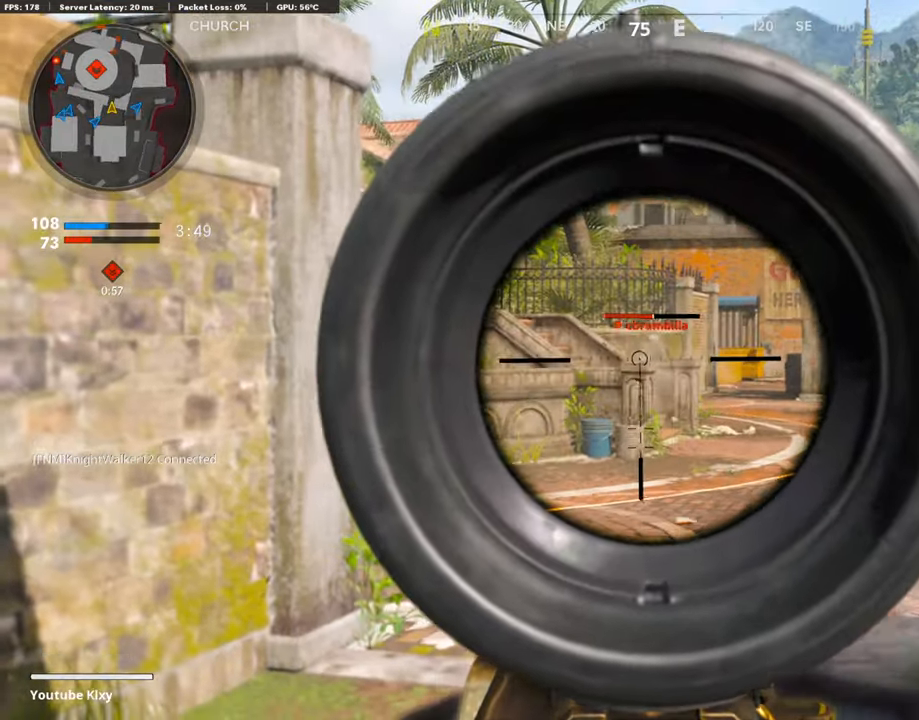
{"buttons": ["L1", "R1"], "left_stick": "right", "right_stick": "center", "events": [[33, "right_stick", "center"], [67, "R1", "up"], [67, "left_stick", "left"], [134, "R1", "down"], [235, "R1", "up"], [286, "R1", "down"], [370, "left_stick", "right"], [387, "R1", "up"], [454, "R1", "down"]]}
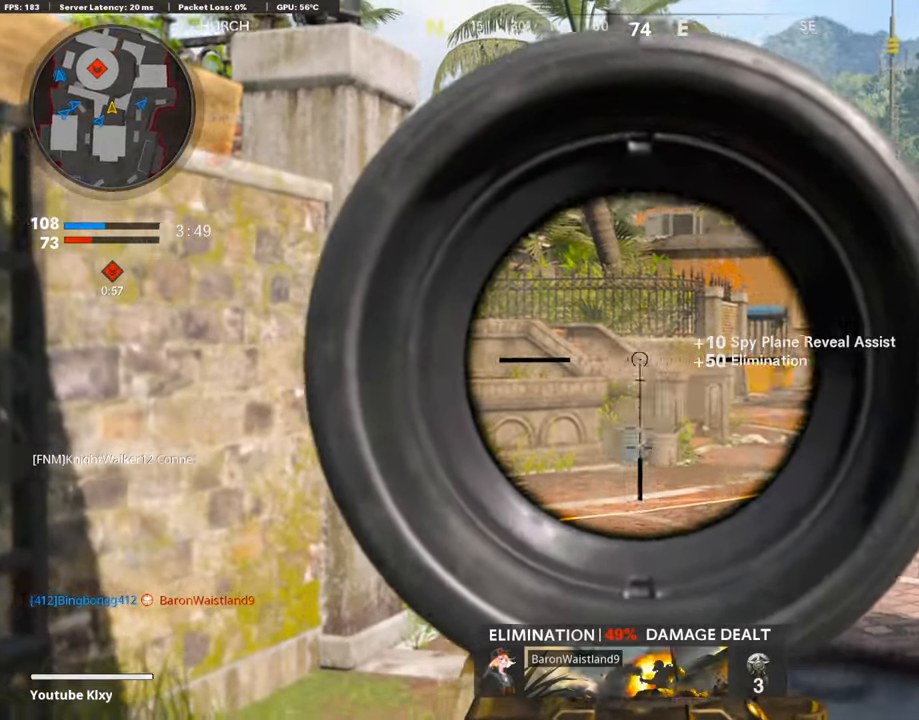
{"buttons": ["L1"], "left_stick": "left", "right_stick": "center", "events": [[50, "R1", "up"], [101, "R1", "down"], [218, "R1", "up"], [286, "R1", "down"], [302, "left_stick", "left"], [370, "R1", "up"], [420, "R1", "down"], [504, "R1", "up"]]}
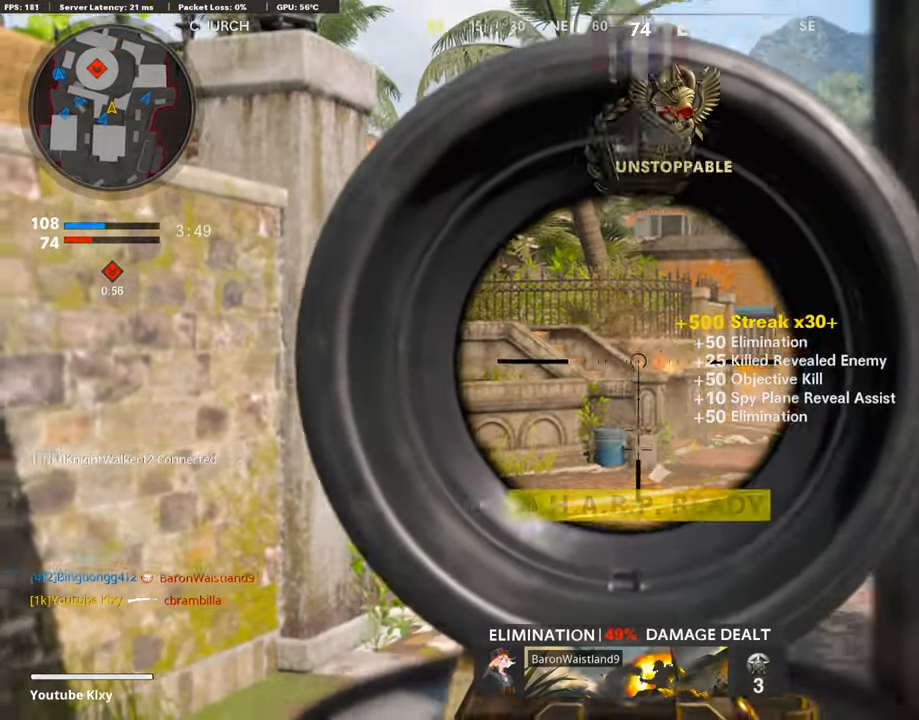
{"buttons": ["L1", "R1"], "left_stick": "center", "right_stick": "center", "events": [[68, "R1", "down"], [152, "R1", "up"], [186, "R1", "down"], [270, "R1", "up"], [320, "R1", "down"], [320, "left_stick", "right"], [404, "R1", "up"], [438, "R1", "down"], [472, "left_stick", "center"]]}
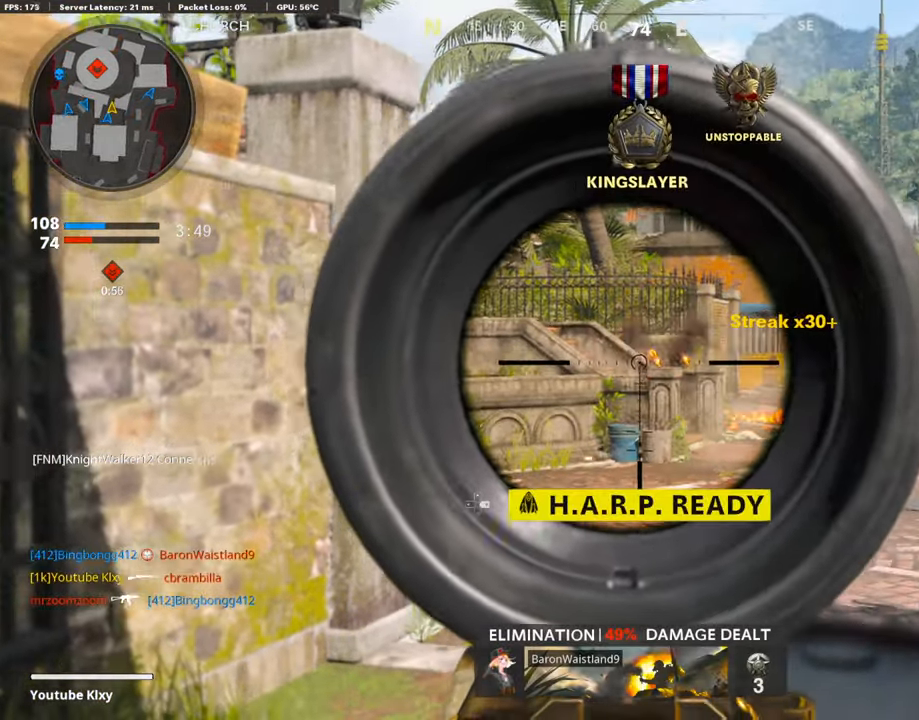
{"buttons": ["L1", "R1"], "left_stick": "left", "right_stick": "center", "events": [[16, "R1", "up"], [16, "left_stick", "left"], [84, "R1", "down"], [168, "R1", "up"], [185, "left_stick", "right"], [218, "R1", "down"], [303, "R1", "up"], [353, "R1", "down"], [353, "left_stick", "left"]]}